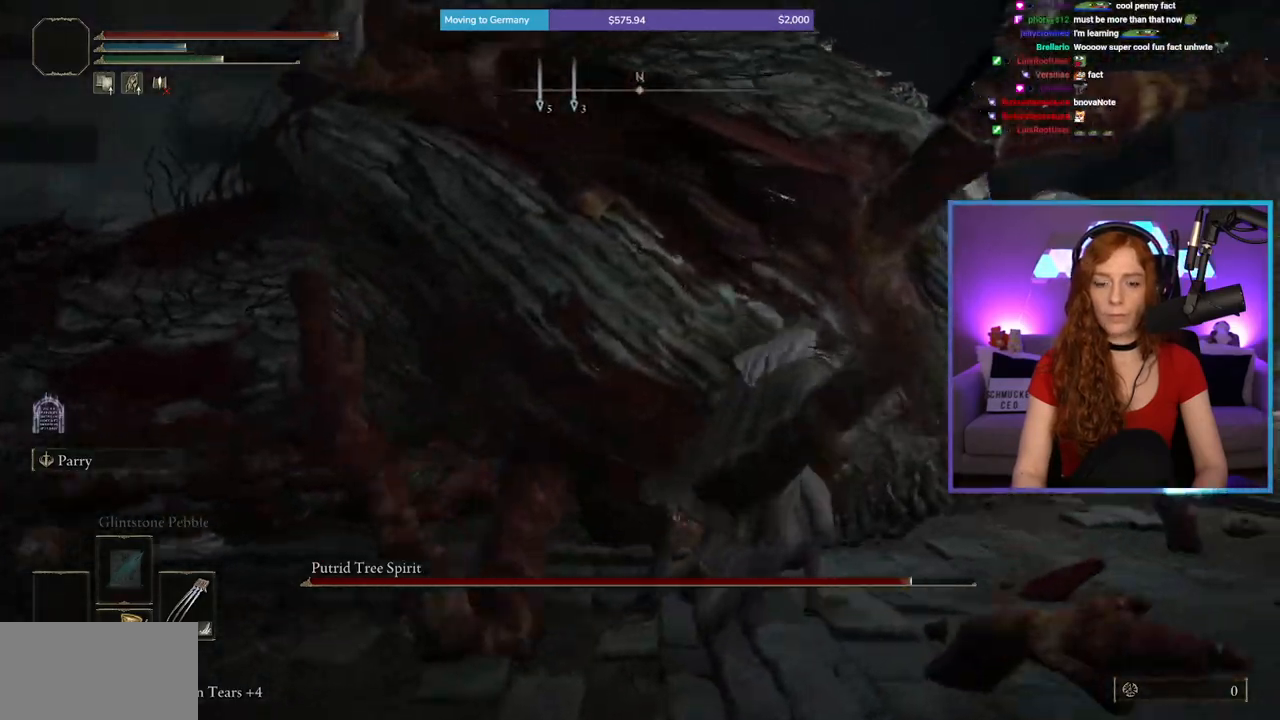
Gameplay with a controller (Xbox layout); each line is a JSON object with the inputs held at the frame after it. "events" lists button and stick changes between this image and that frame as [ms after this image, input, new state], when the widget could be followed in between. Not read: L2 L3 R2.
{"buttons": [], "left_stick": "up-left", "right_stick": "center", "events": [[350, "left_stick", "up"], [417, "B", "up"], [500, "left_stick", "up-left"]]}
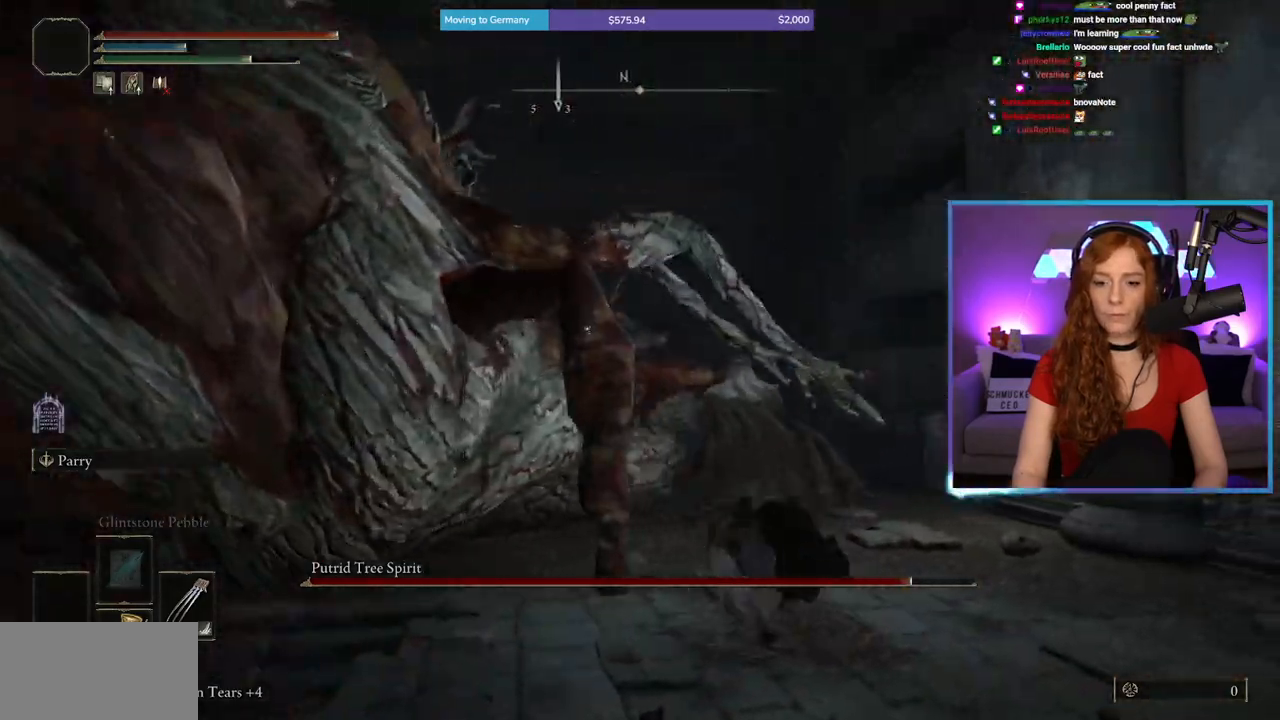
{"buttons": [], "left_stick": "up", "right_stick": "center", "events": [[17, "right_stick", "left"], [267, "R1", "down"], [433, "R1", "up"], [433, "left_stick", "up"], [433, "right_stick", "center"]]}
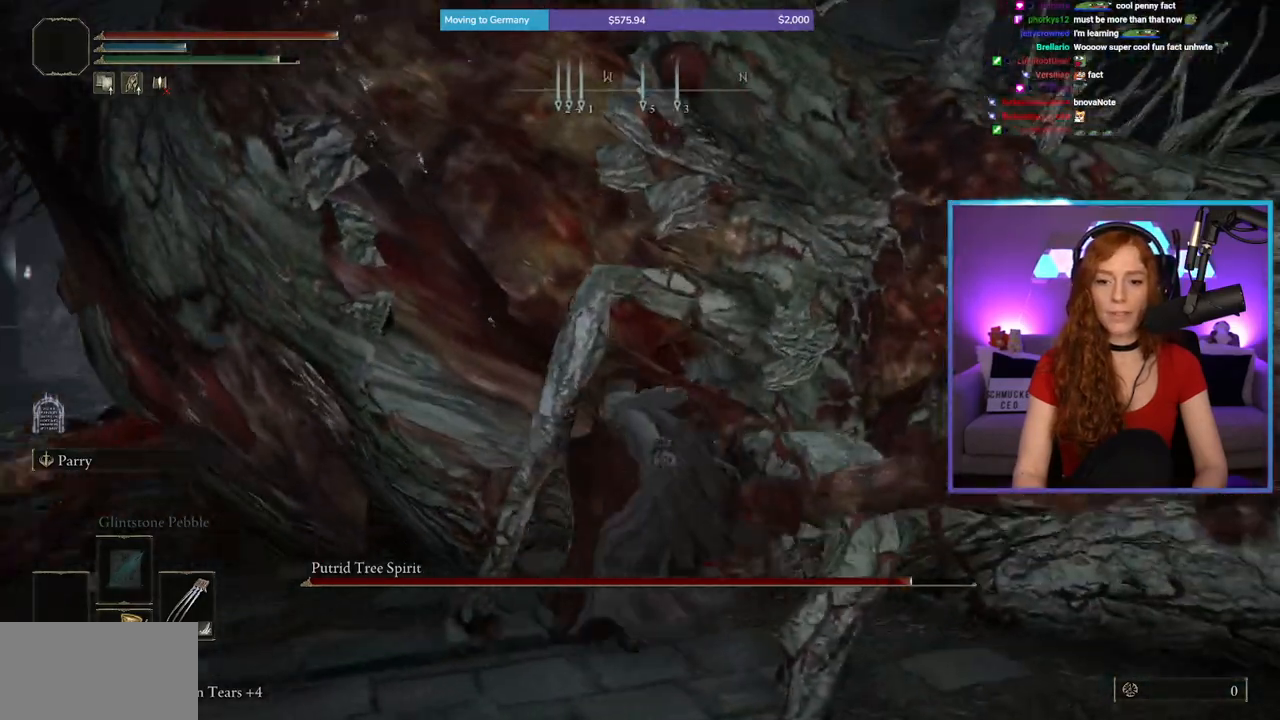
{"buttons": ["R1"], "left_stick": "up", "right_stick": "center", "events": [[67, "right_stick", "left"], [250, "right_stick", "center"], [417, "R1", "down"]]}
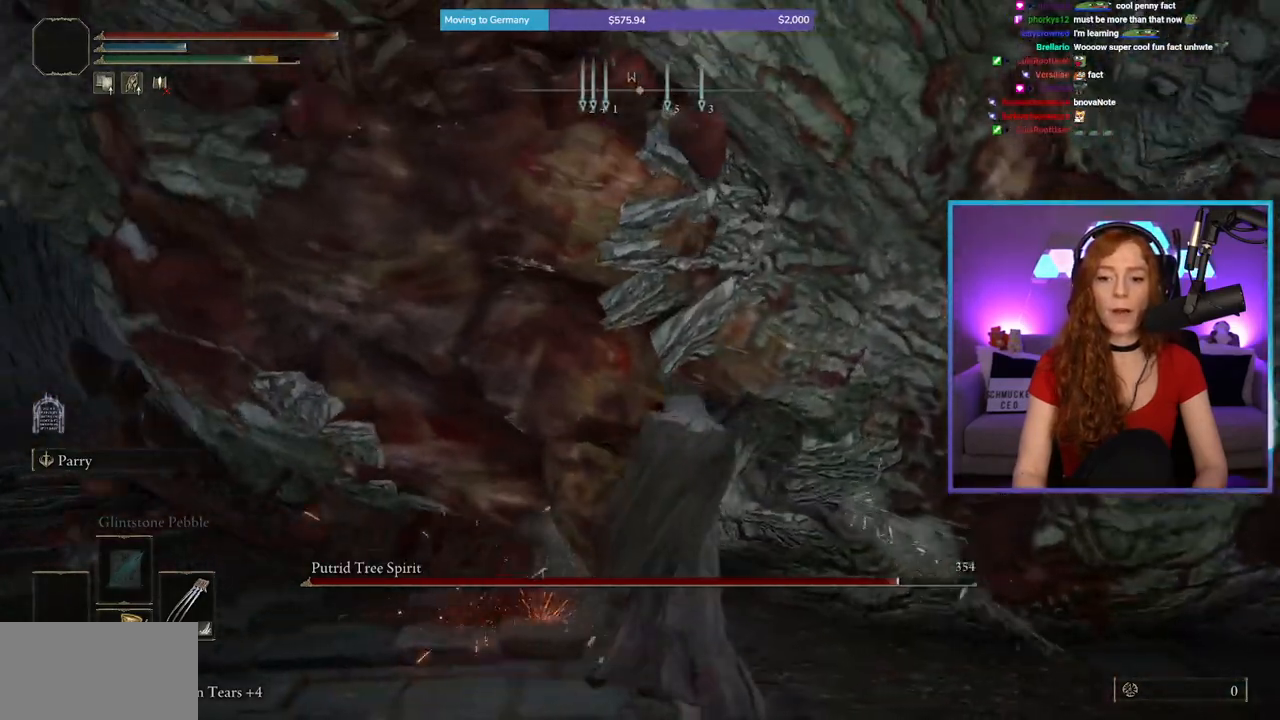
{"buttons": [], "left_stick": "up", "right_stick": "up-right", "events": [[117, "R1", "up"], [183, "right_stick", "left"], [300, "right_stick", "center"], [383, "right_stick", "up-right"]]}
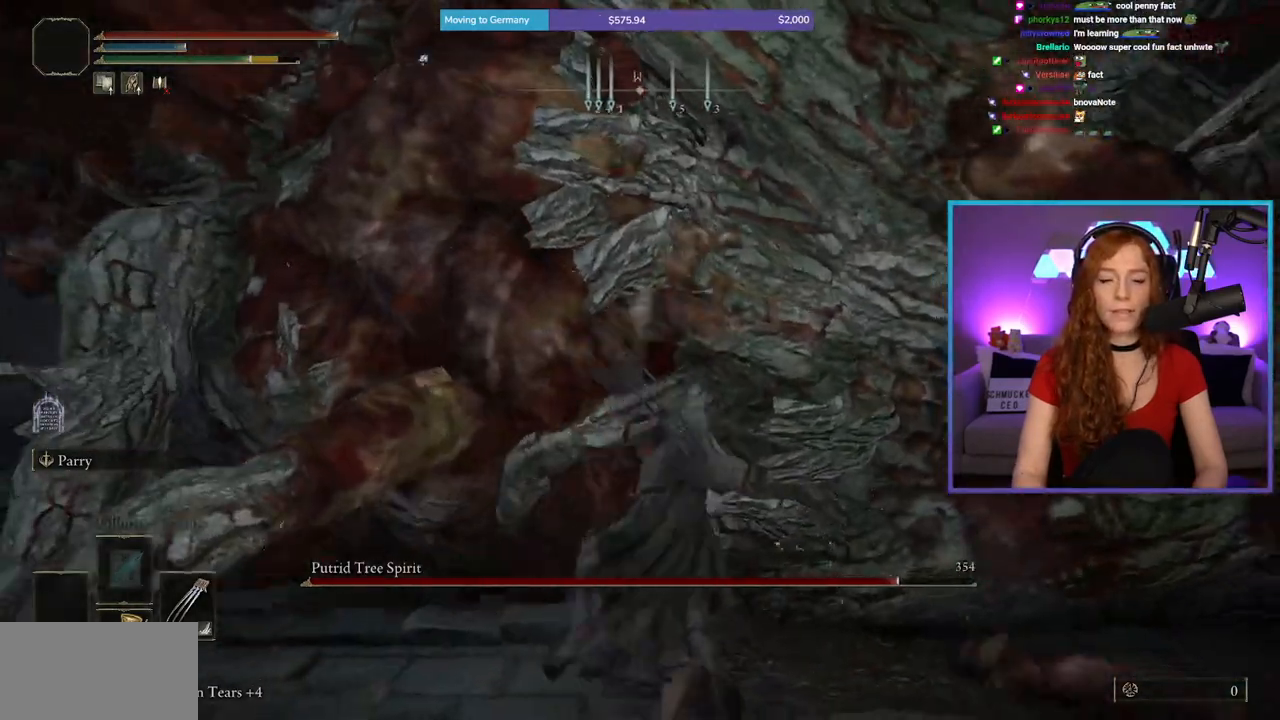
{"buttons": ["R1"], "left_stick": "up", "right_stick": "center", "events": [[150, "right_stick", "center"], [233, "right_stick", "left"], [333, "R1", "down"], [467, "right_stick", "center"]]}
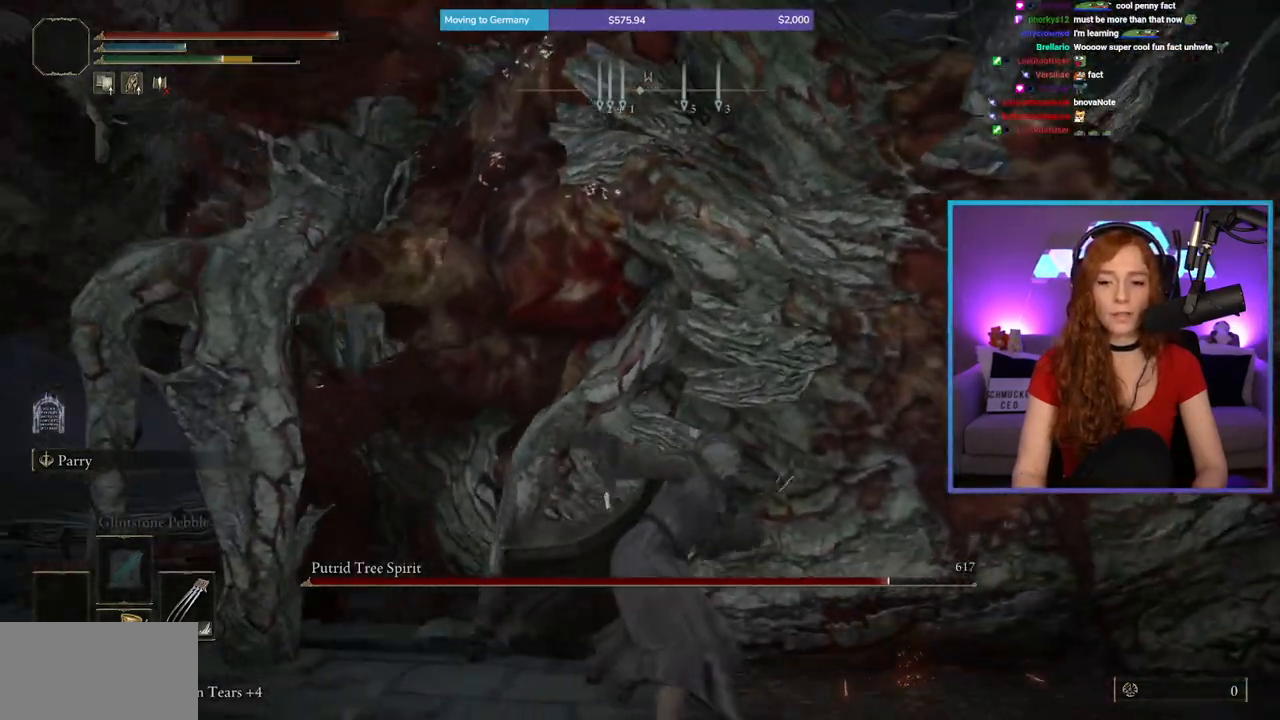
{"buttons": [], "left_stick": "up", "right_stick": "left", "events": [[33, "R1", "up"], [317, "right_stick", "left"]]}
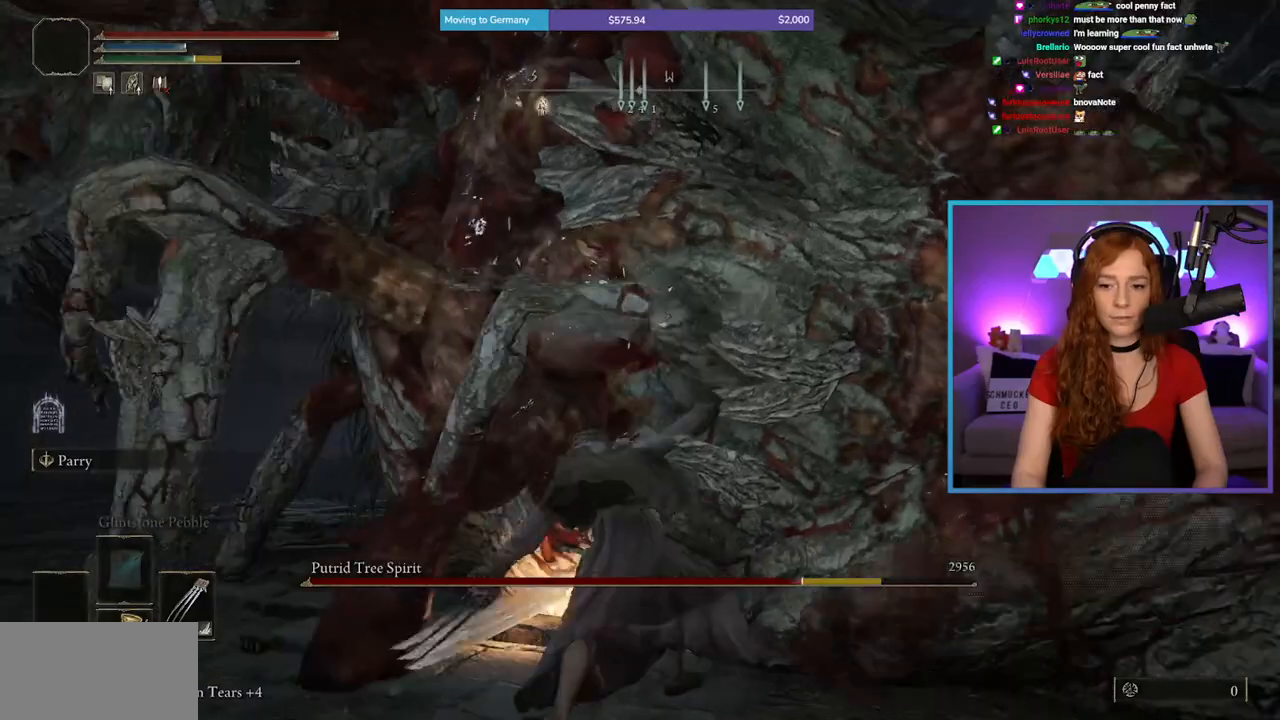
{"buttons": [], "left_stick": "right", "right_stick": "up-right", "events": [[17, "right_stick", "center"], [383, "left_stick", "up-right"], [417, "right_stick", "up-right"], [483, "left_stick", "right"]]}
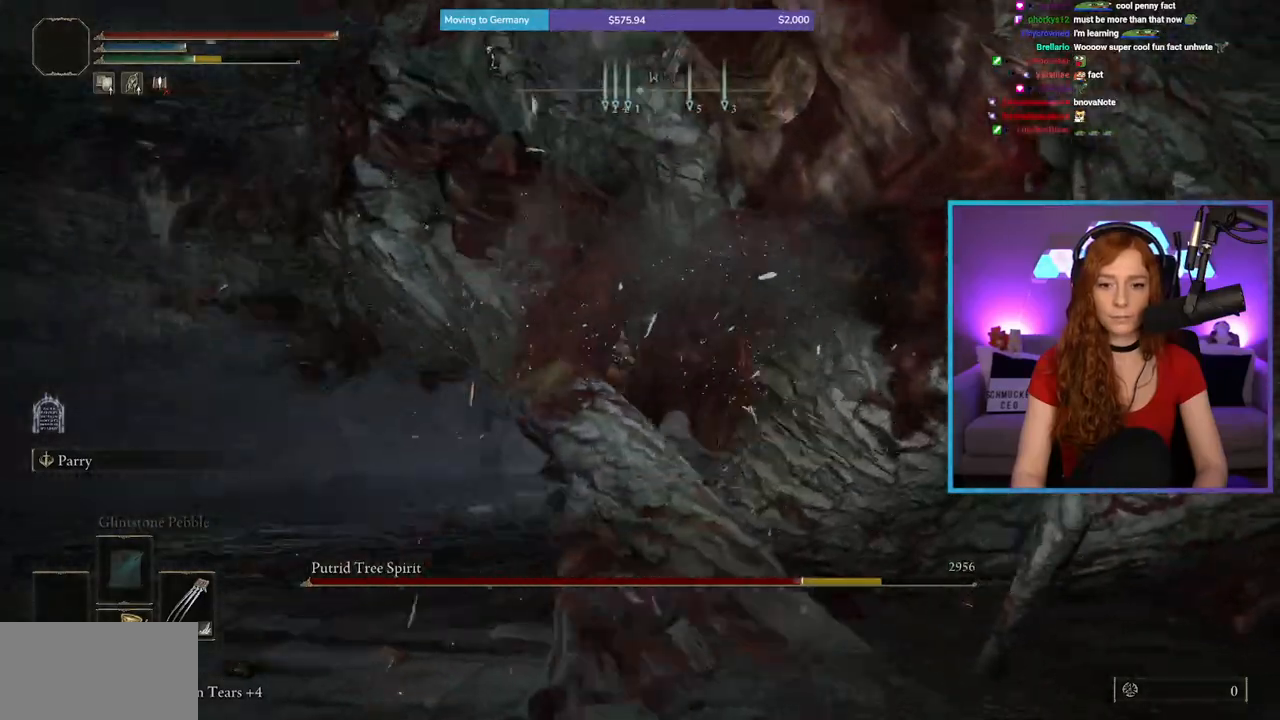
{"buttons": [], "left_stick": "right", "right_stick": "center", "events": [[17, "right_stick", "center"], [133, "B", "down"], [383, "B", "up"]]}
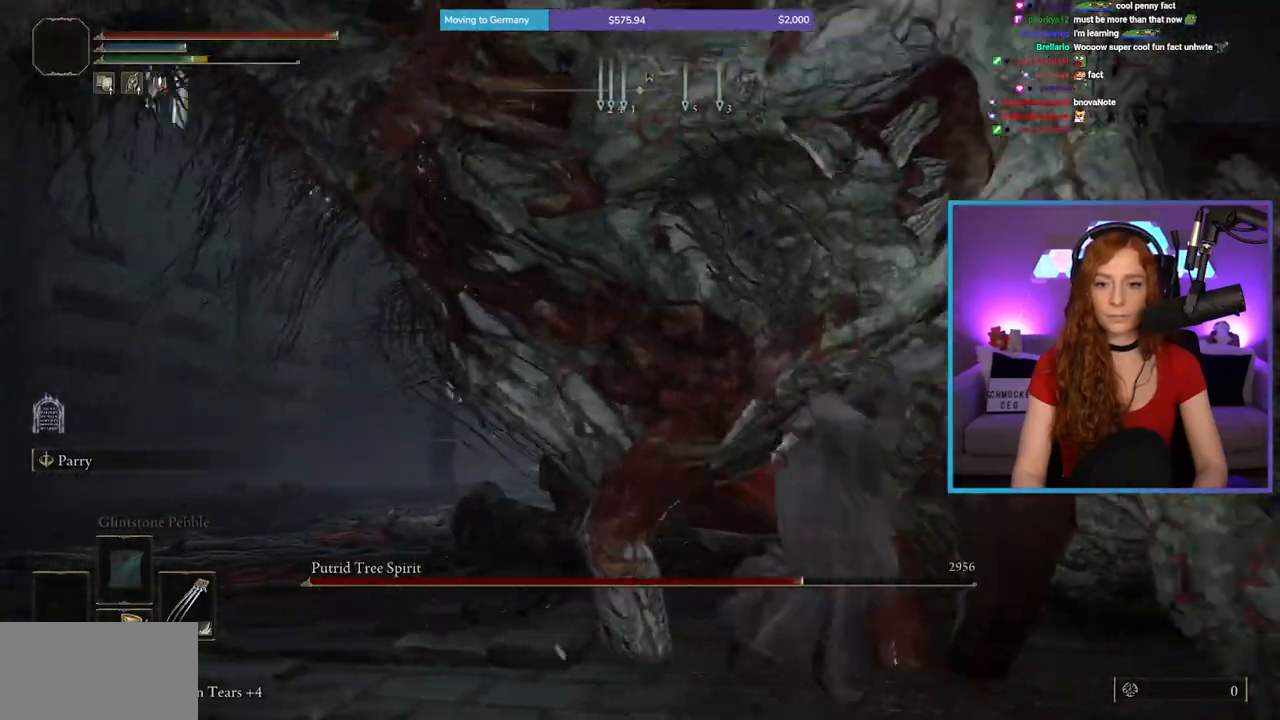
{"buttons": [], "left_stick": "up-right", "right_stick": "left", "events": [[300, "right_stick", "left"], [400, "left_stick", "up-right"]]}
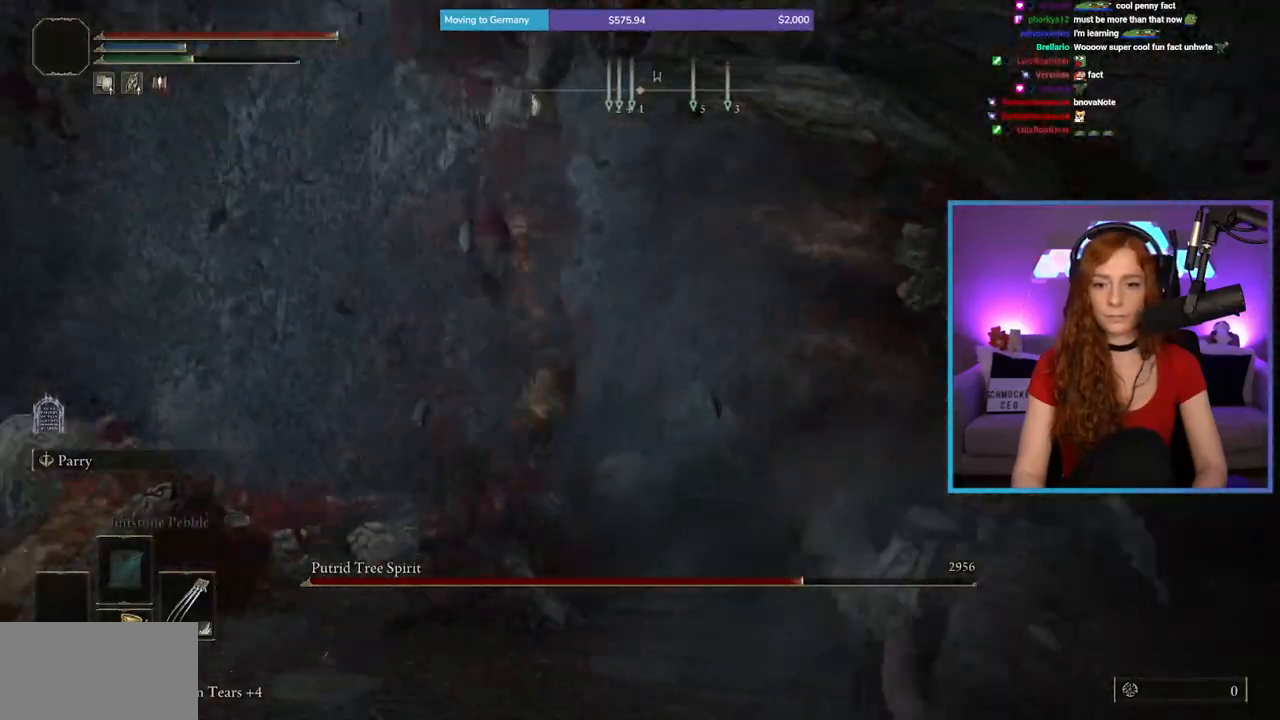
{"buttons": [], "left_stick": "up-right", "right_stick": "center", "events": [[83, "right_stick", "center"], [300, "B", "down"], [383, "B", "up"]]}
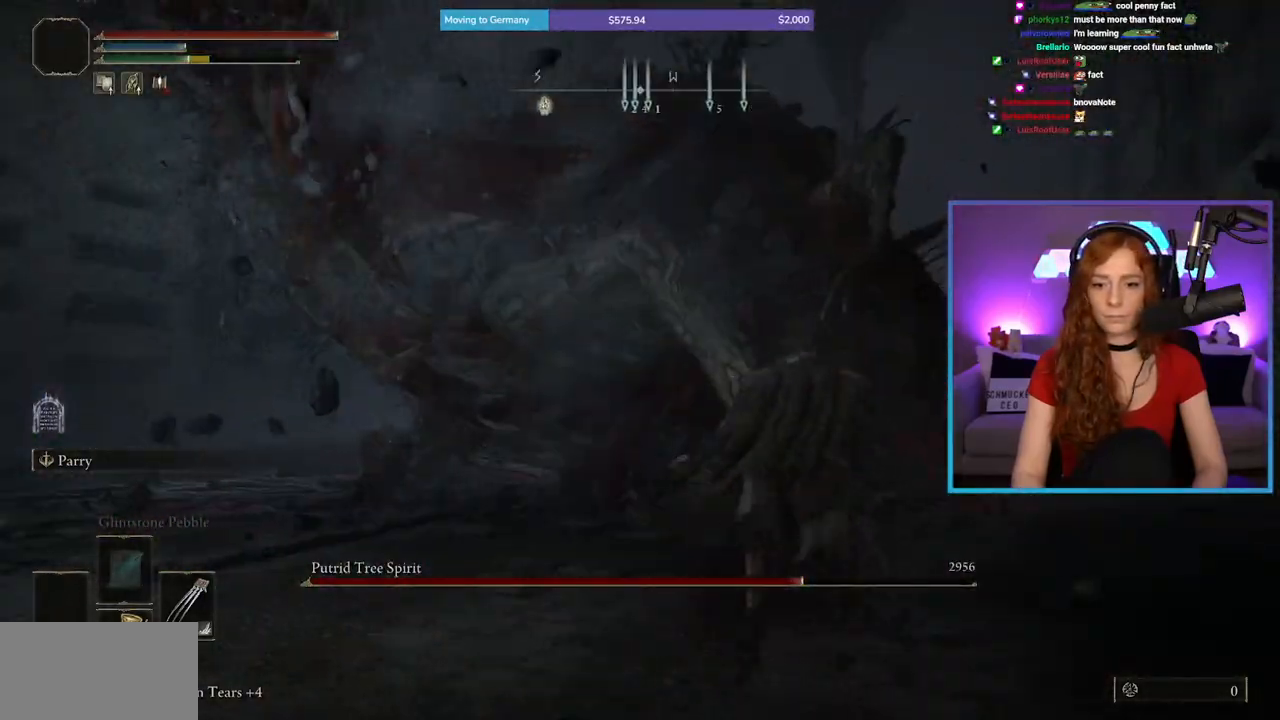
{"buttons": [], "left_stick": "up-right", "right_stick": "left", "events": [[400, "right_stick", "left"]]}
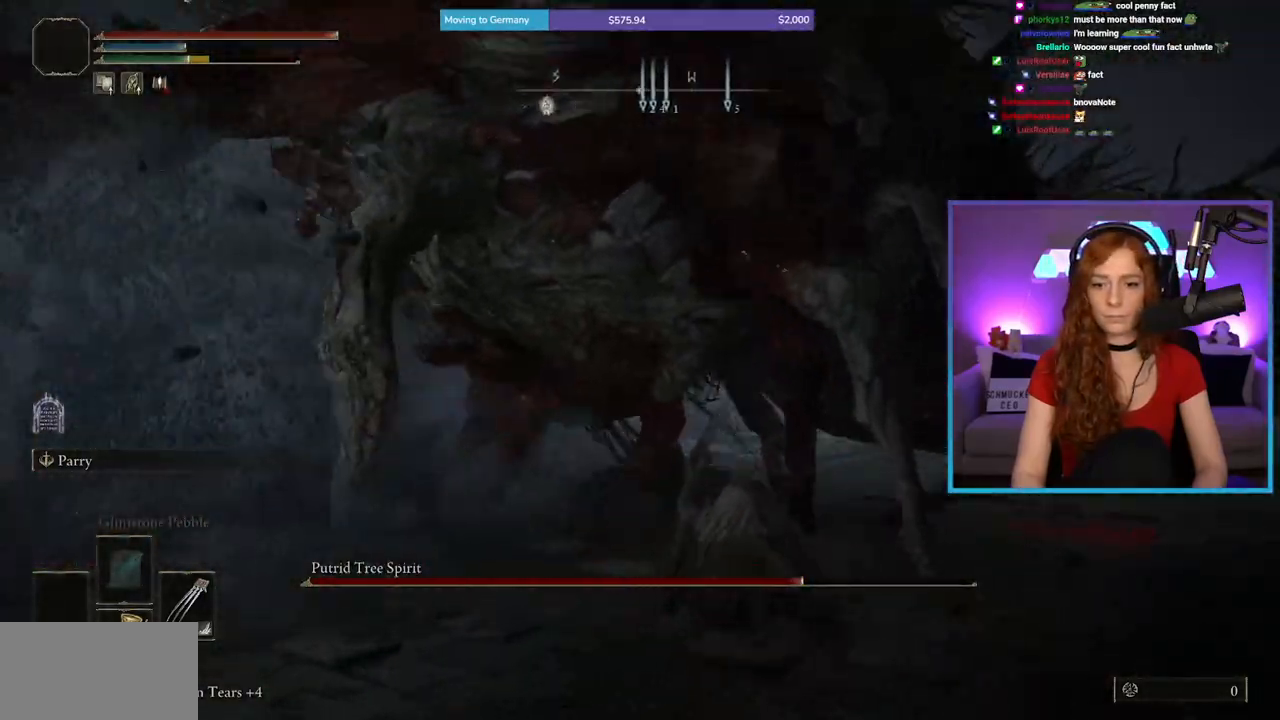
{"buttons": ["R1"], "left_stick": "up", "right_stick": "left", "events": [[17, "right_stick", "center"], [300, "left_stick", "up"], [400, "R1", "down"], [450, "right_stick", "left"]]}
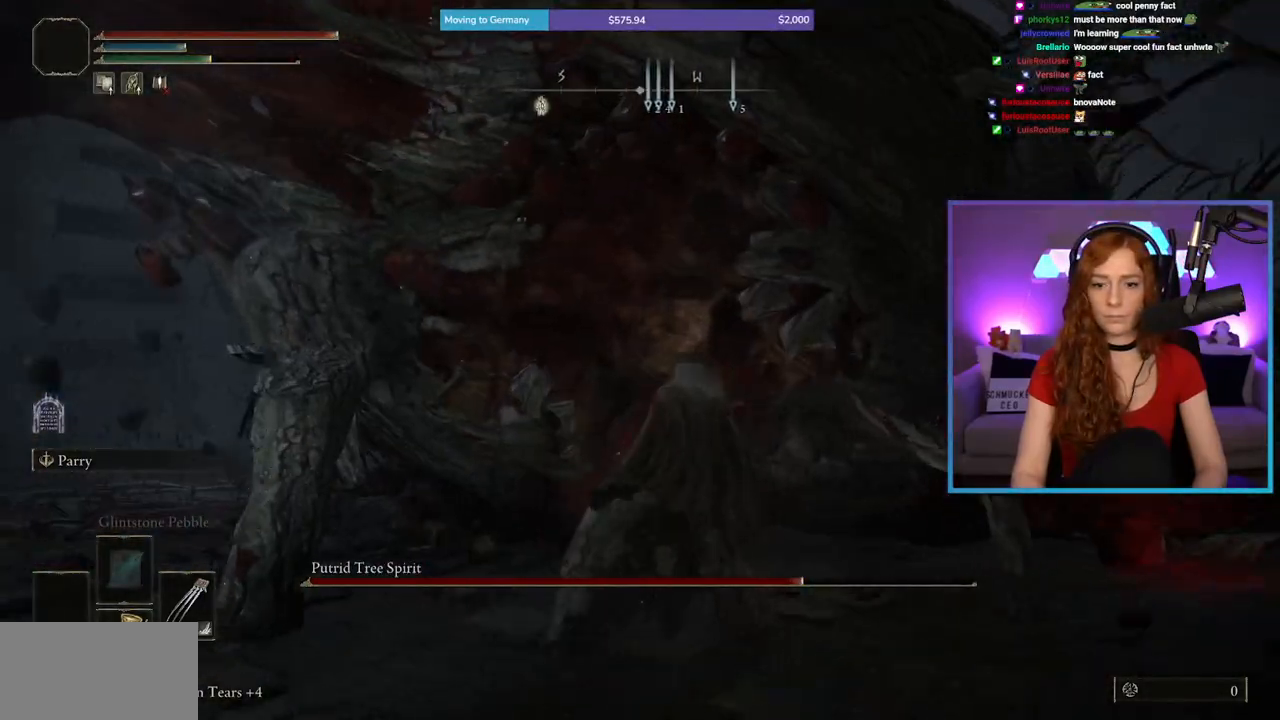
{"buttons": [], "left_stick": "up", "right_stick": "center", "events": [[50, "right_stick", "center"], [67, "R1", "up"], [250, "right_stick", "up-left"], [400, "right_stick", "center"]]}
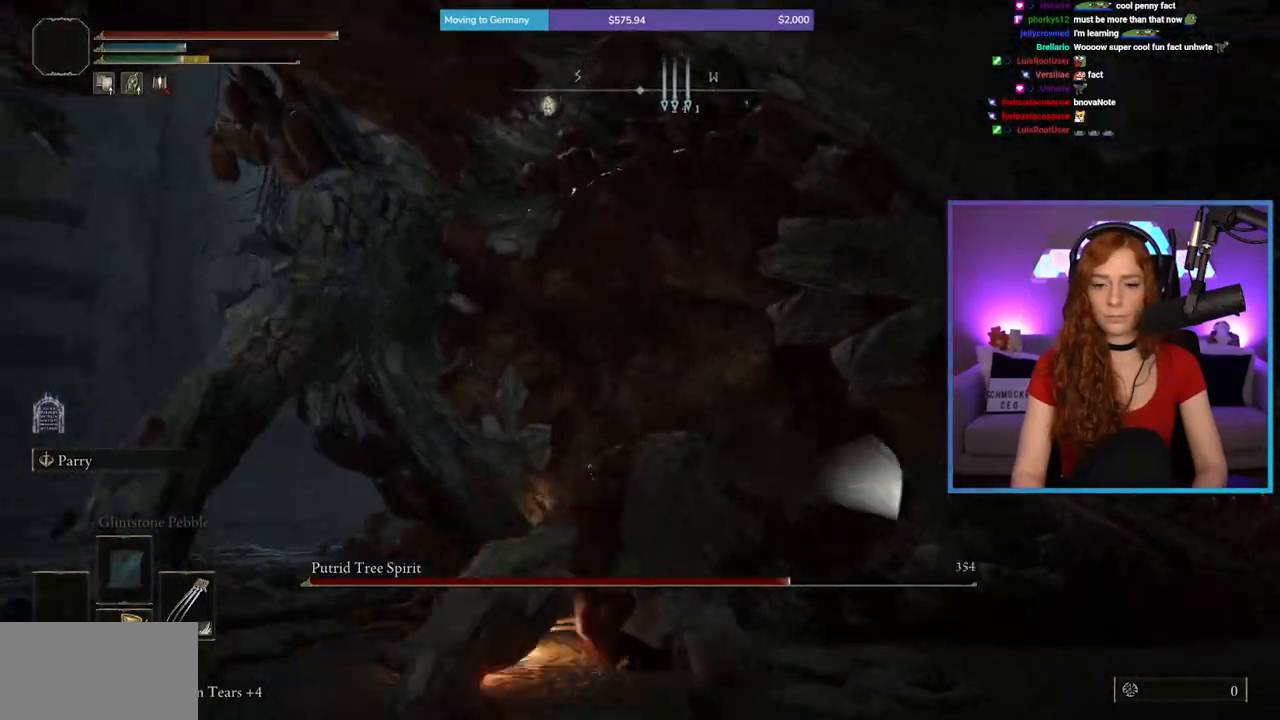
{"buttons": [], "left_stick": "up", "right_stick": "center", "events": [[117, "R1", "down"], [117, "right_stick", "up"], [267, "right_stick", "center"], [300, "R1", "up"]]}
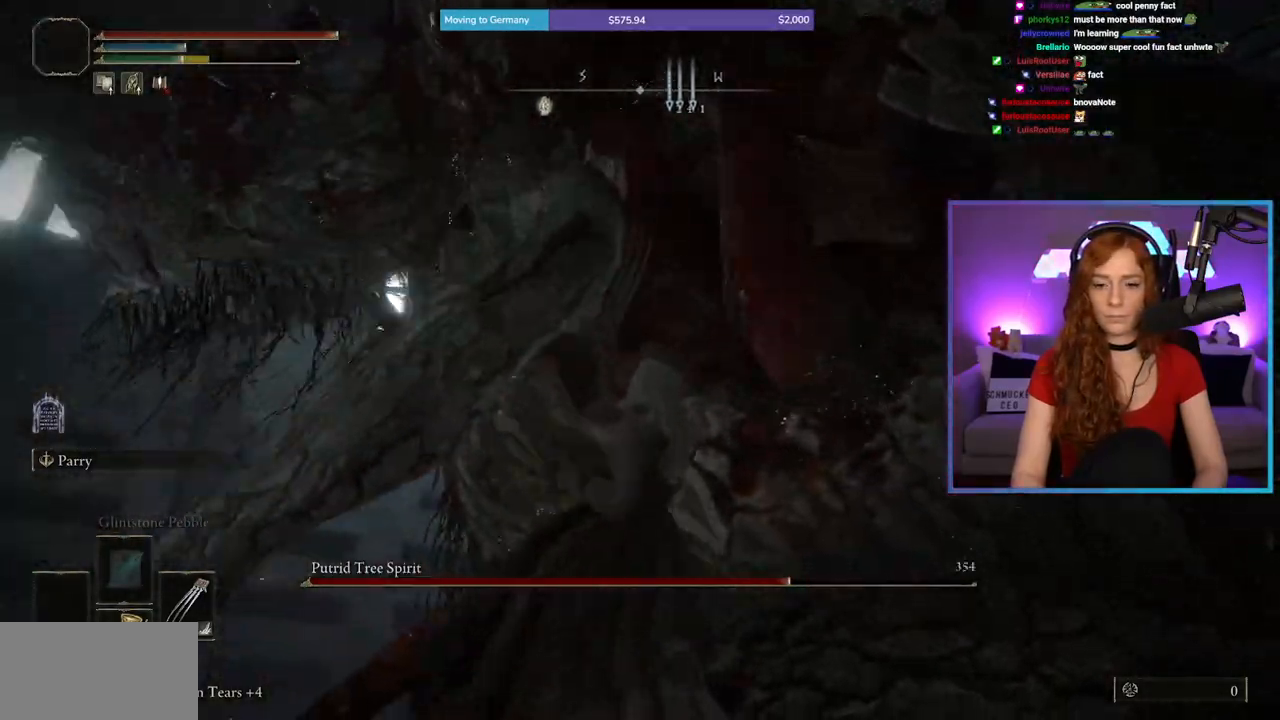
{"buttons": [], "left_stick": "right", "right_stick": "center", "events": [[17, "left_stick", "up-right"], [333, "left_stick", "right"]]}
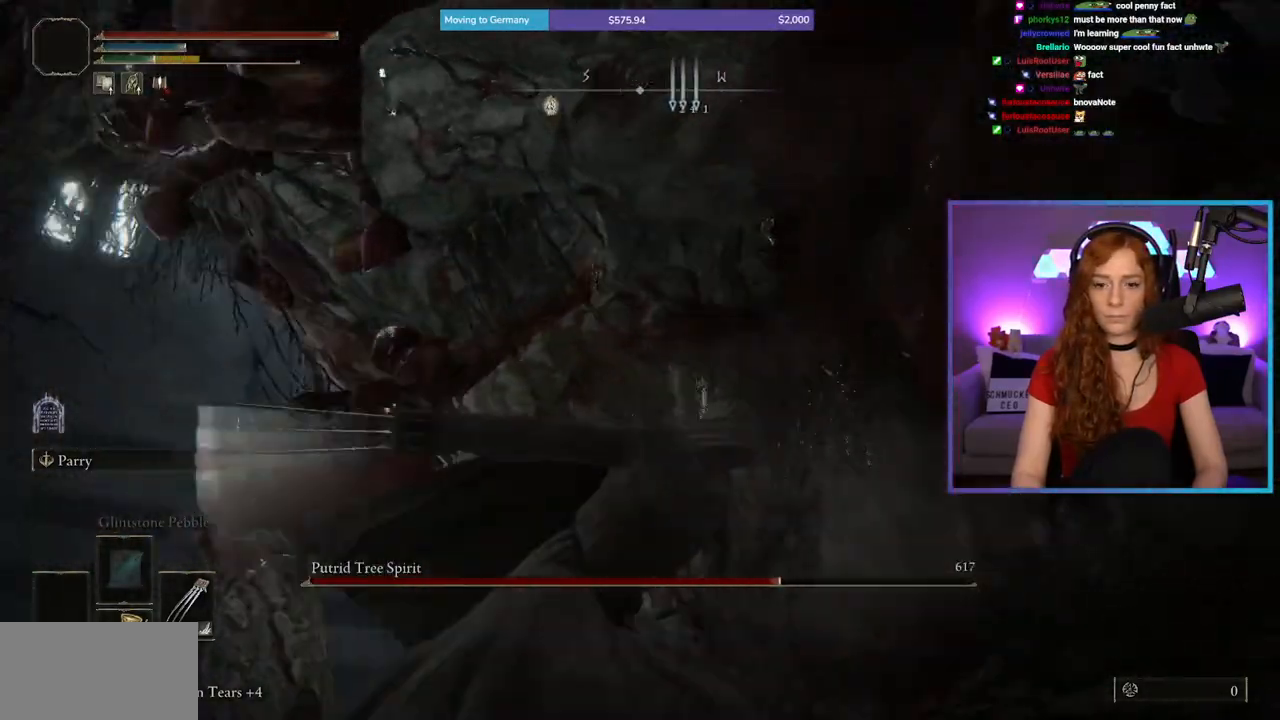
{"buttons": [], "left_stick": "right", "right_stick": "center", "events": [[33, "B", "down"], [133, "B", "up"]]}
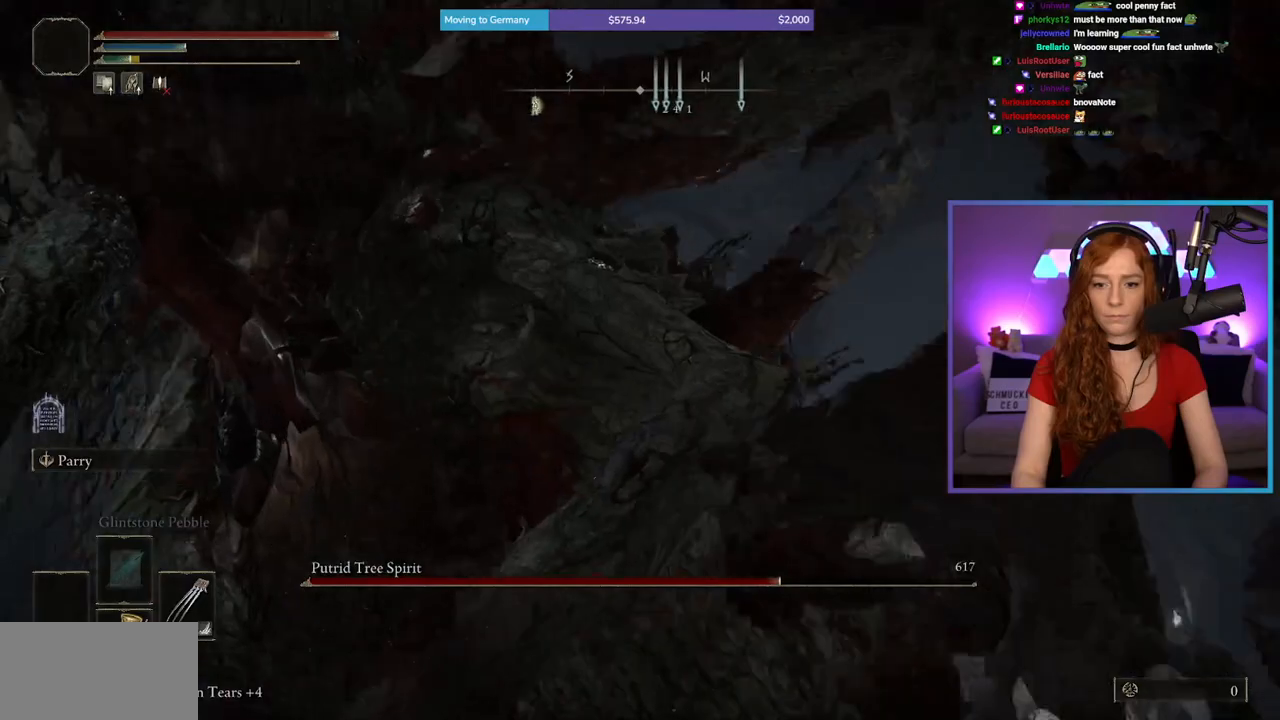
{"buttons": ["B"], "left_stick": "up-right", "right_stick": "center", "events": [[17, "right_stick", "left"], [167, "left_stick", "up-right"], [283, "right_stick", "center"], [417, "B", "down"]]}
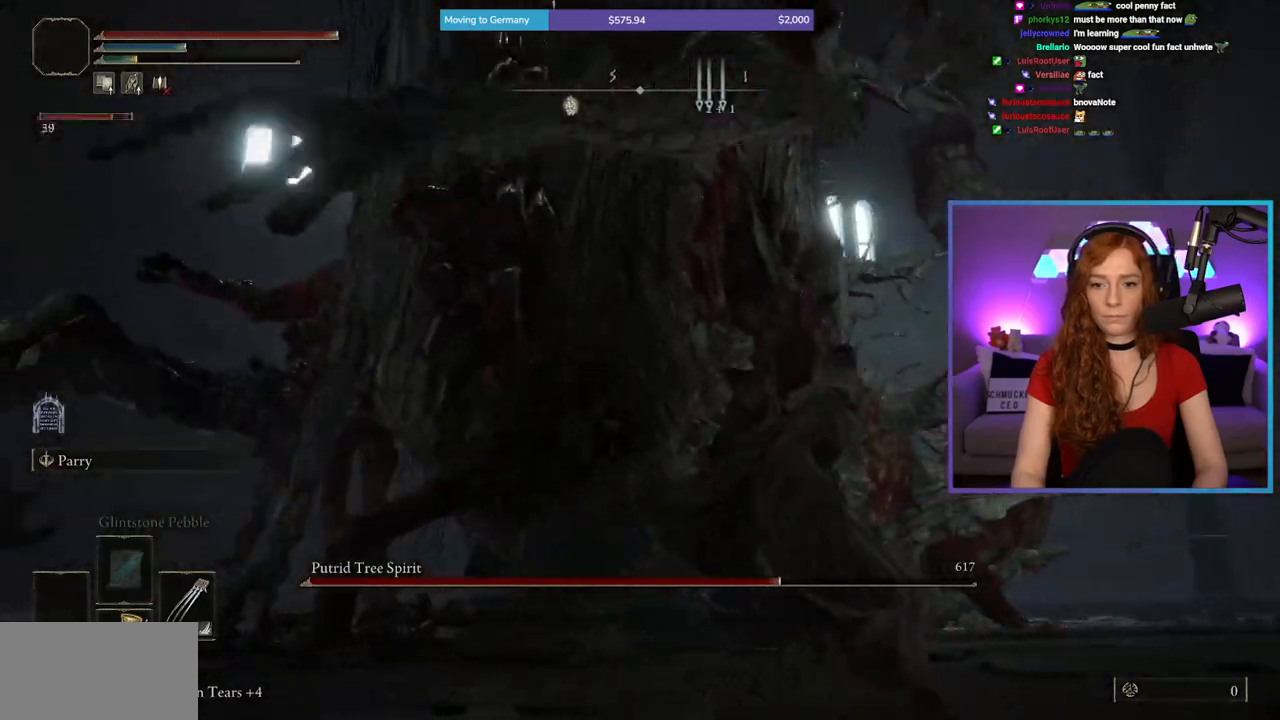
{"buttons": [], "left_stick": "up-right", "right_stick": "left", "events": [[217, "B", "up"], [400, "right_stick", "left"]]}
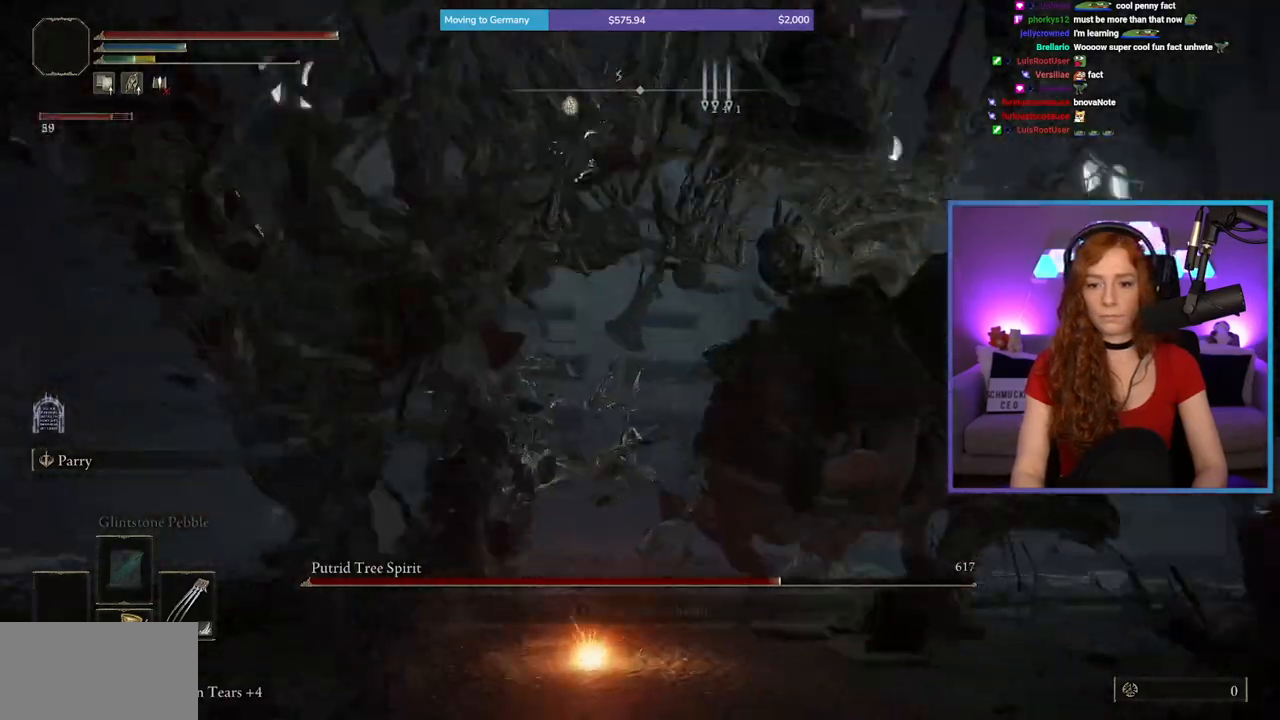
{"buttons": ["R1"], "left_stick": "up-left", "right_stick": "left", "events": [[67, "right_stick", "center"], [167, "right_stick", "down-left"], [283, "left_stick", "up"], [383, "right_stick", "left"], [400, "R1", "down"], [417, "left_stick", "up-left"]]}
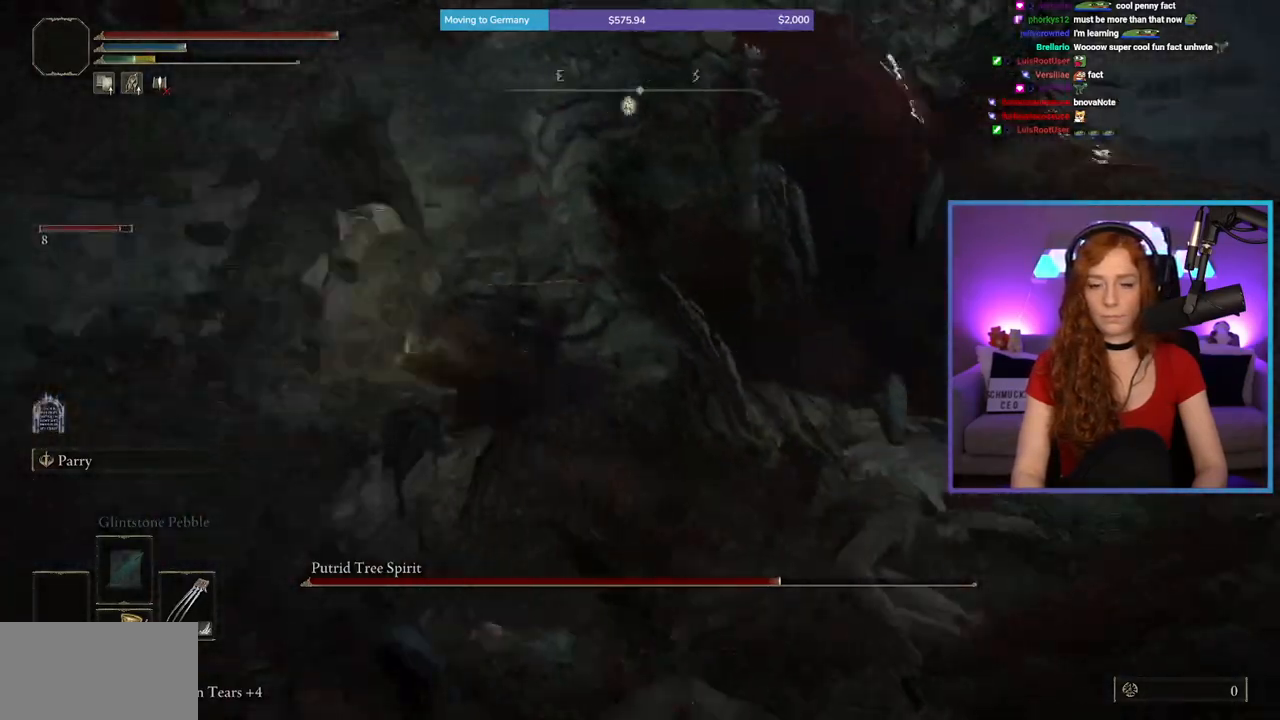
{"buttons": [], "left_stick": "up-left", "right_stick": "center", "events": [[183, "R1", "up"], [200, "right_stick", "center"]]}
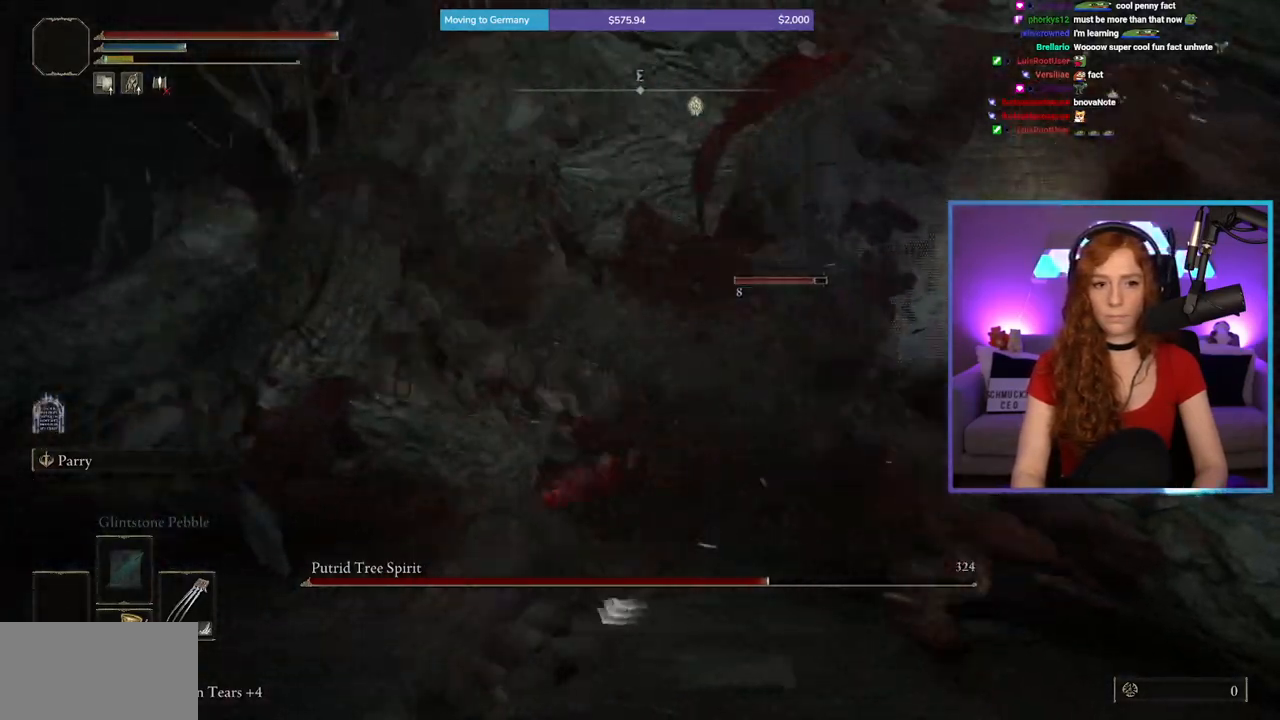
{"buttons": [], "left_stick": "right", "right_stick": "center", "events": [[117, "right_stick", "right"], [183, "left_stick", "up-right"], [300, "left_stick", "right"], [433, "right_stick", "center"]]}
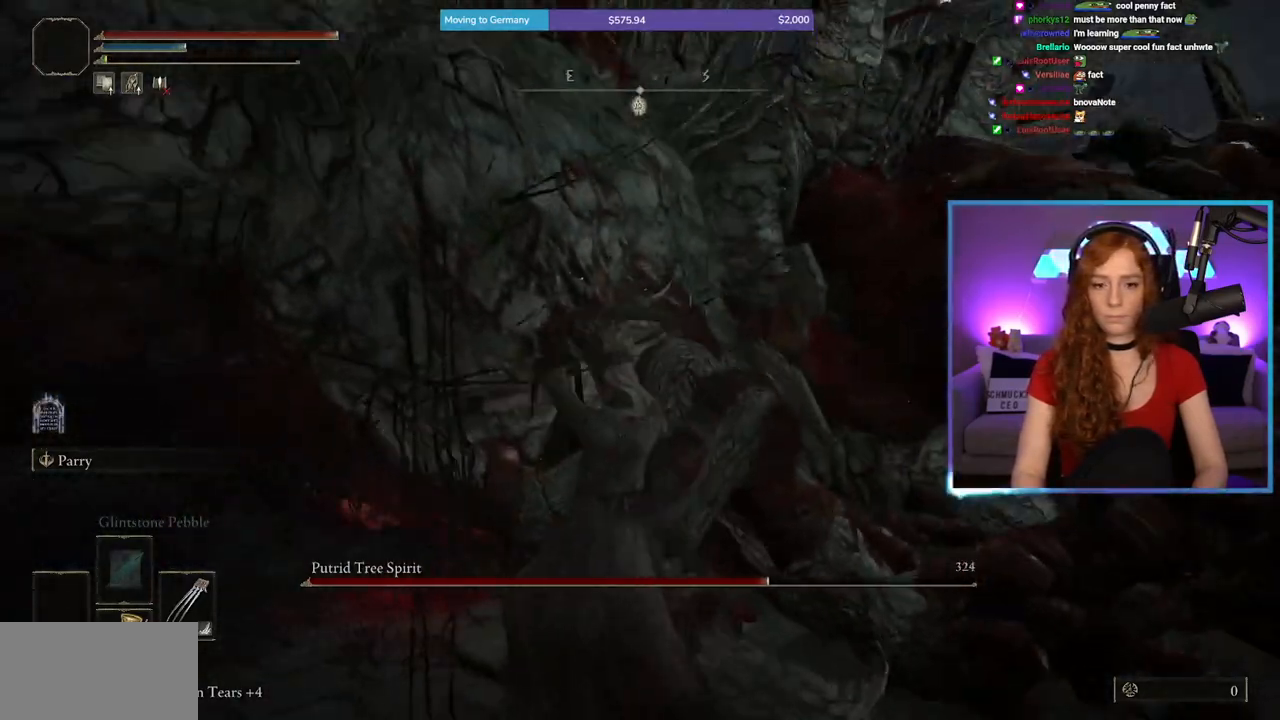
{"buttons": [], "left_stick": "right", "right_stick": "center", "events": []}
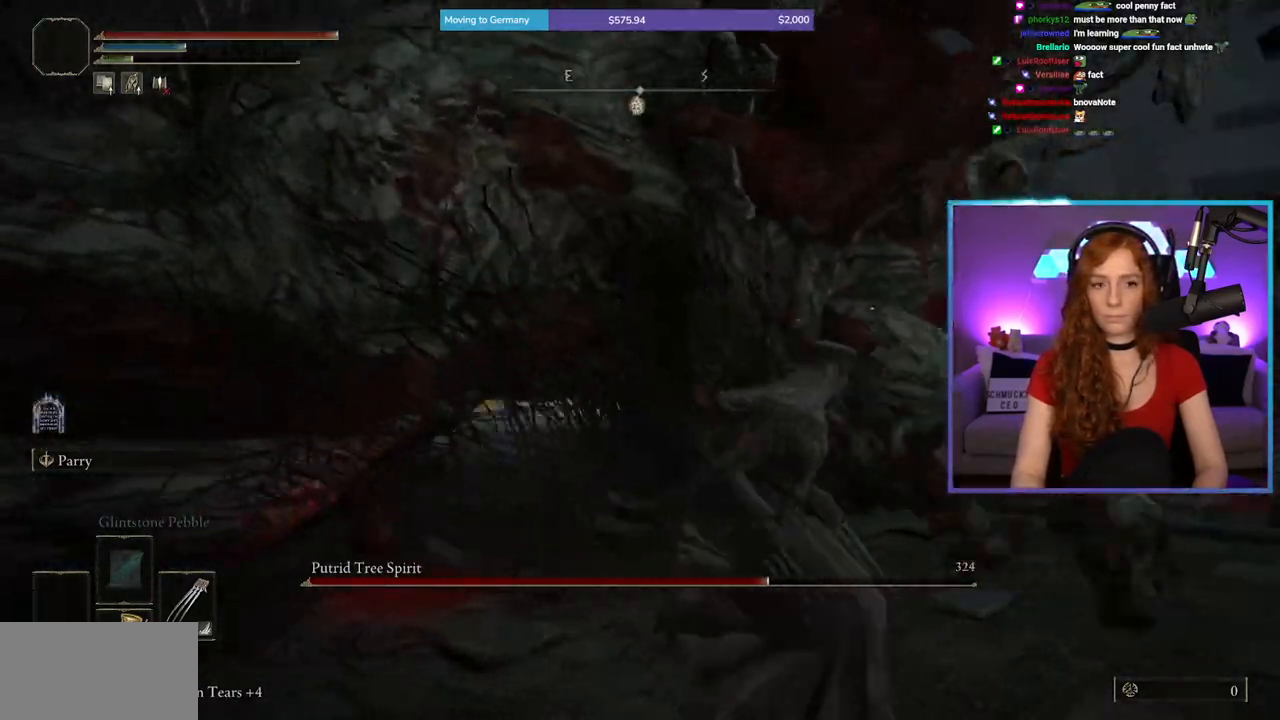
{"buttons": [], "left_stick": "right", "right_stick": "up-right", "events": [[150, "right_stick", "left"], [217, "left_stick", "up-right"], [300, "right_stick", "center"], [467, "right_stick", "up-right"], [483, "left_stick", "right"]]}
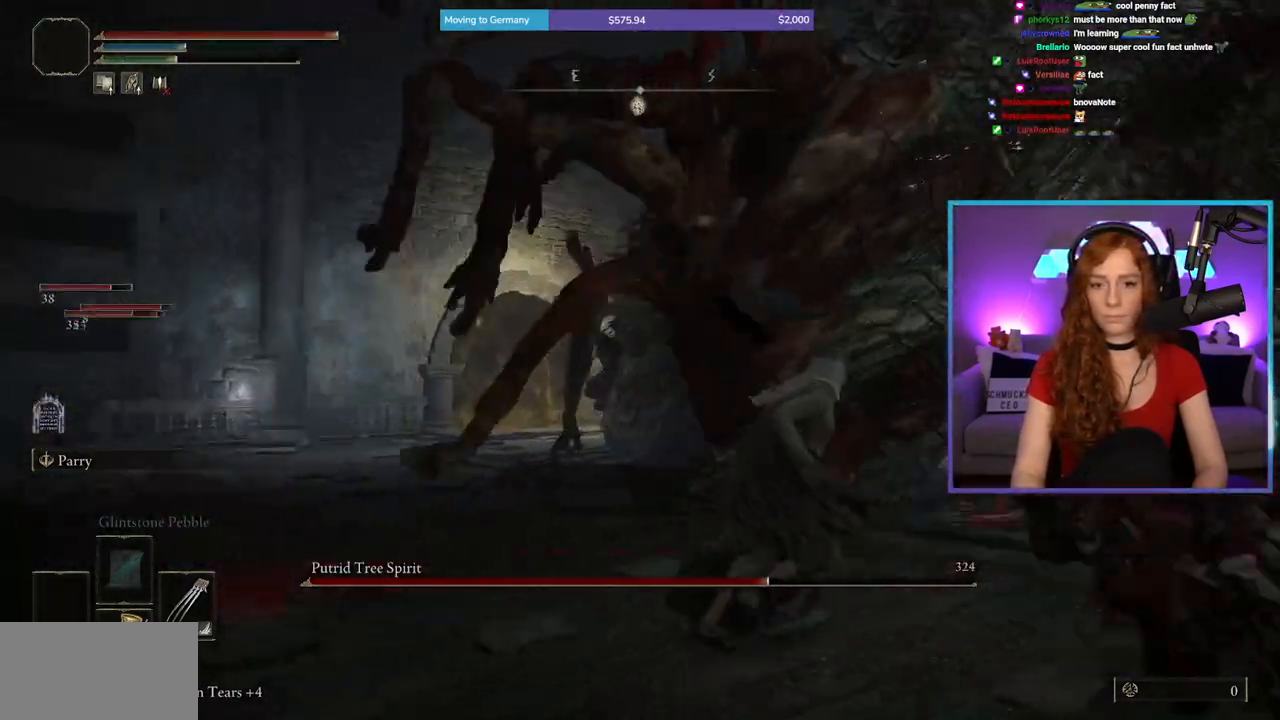
{"buttons": ["B"], "left_stick": "up-right", "right_stick": "center", "events": [[100, "right_stick", "center"], [150, "left_stick", "up-right"], [250, "B", "down"]]}
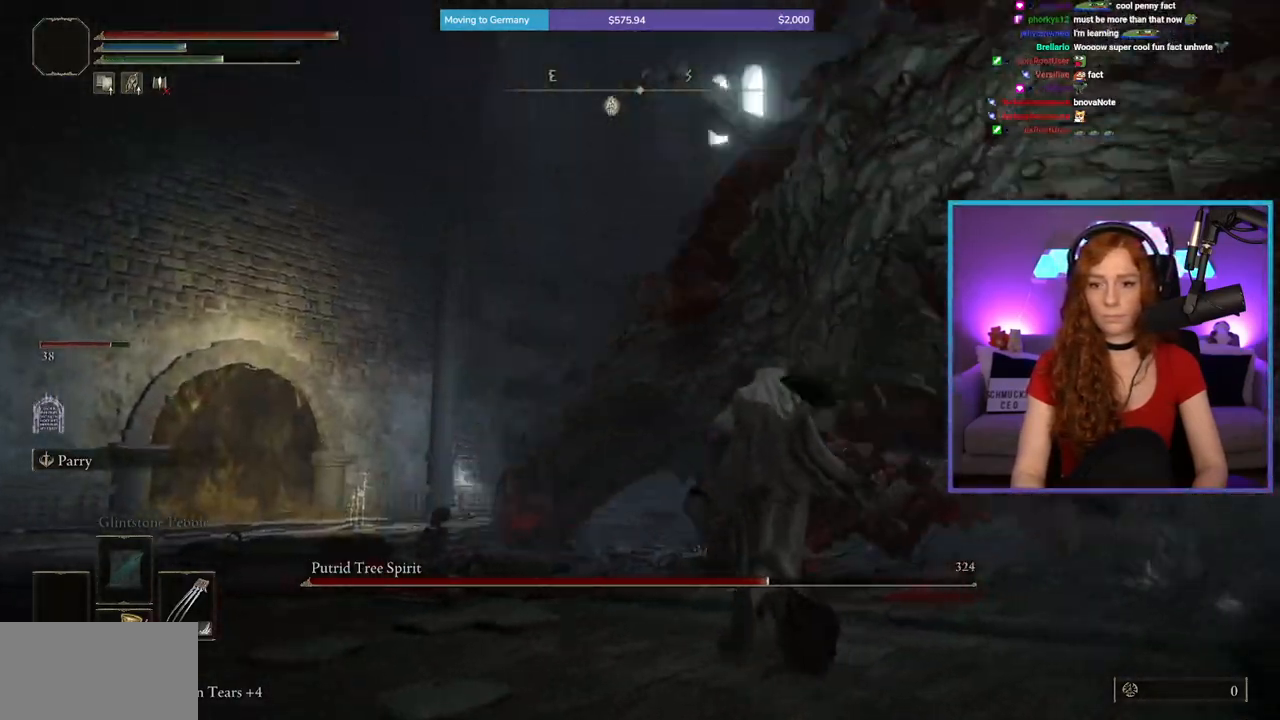
{"buttons": [], "left_stick": "up-left", "right_stick": "right", "events": [[183, "B", "up"], [267, "left_stick", "up"], [367, "left_stick", "up-left"], [383, "right_stick", "right"]]}
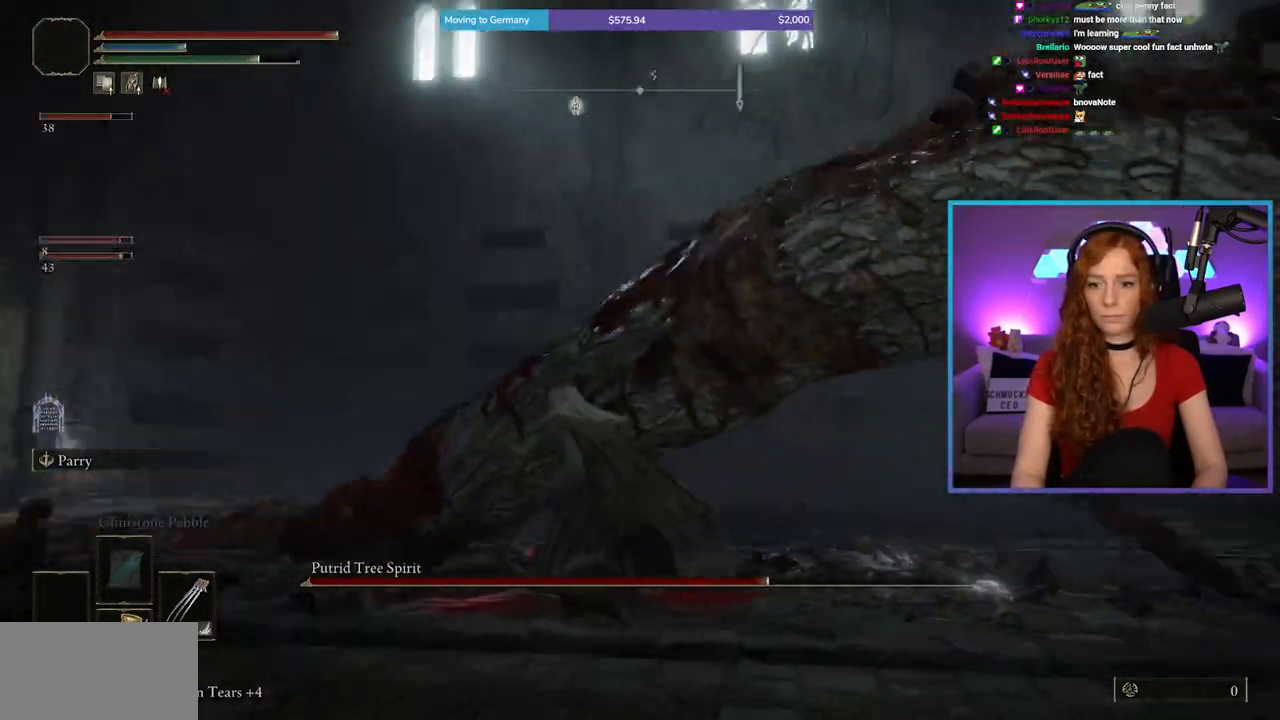
{"buttons": [], "left_stick": "down-left", "right_stick": "center", "events": [[67, "left_stick", "left"], [217, "right_stick", "center"], [233, "left_stick", "down-left"], [283, "B", "down"], [367, "B", "up"]]}
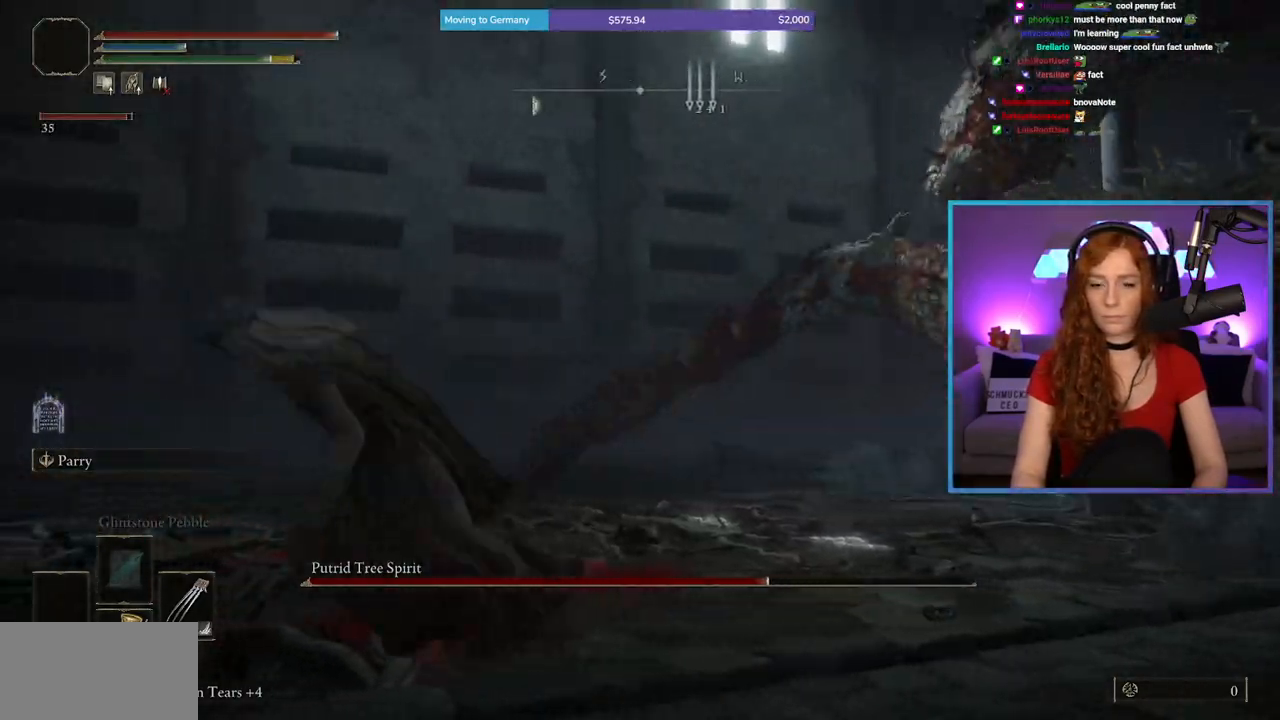
{"buttons": [], "left_stick": "down", "right_stick": "center", "events": [[17, "right_stick", "right"], [350, "right_stick", "center"], [433, "left_stick", "down"]]}
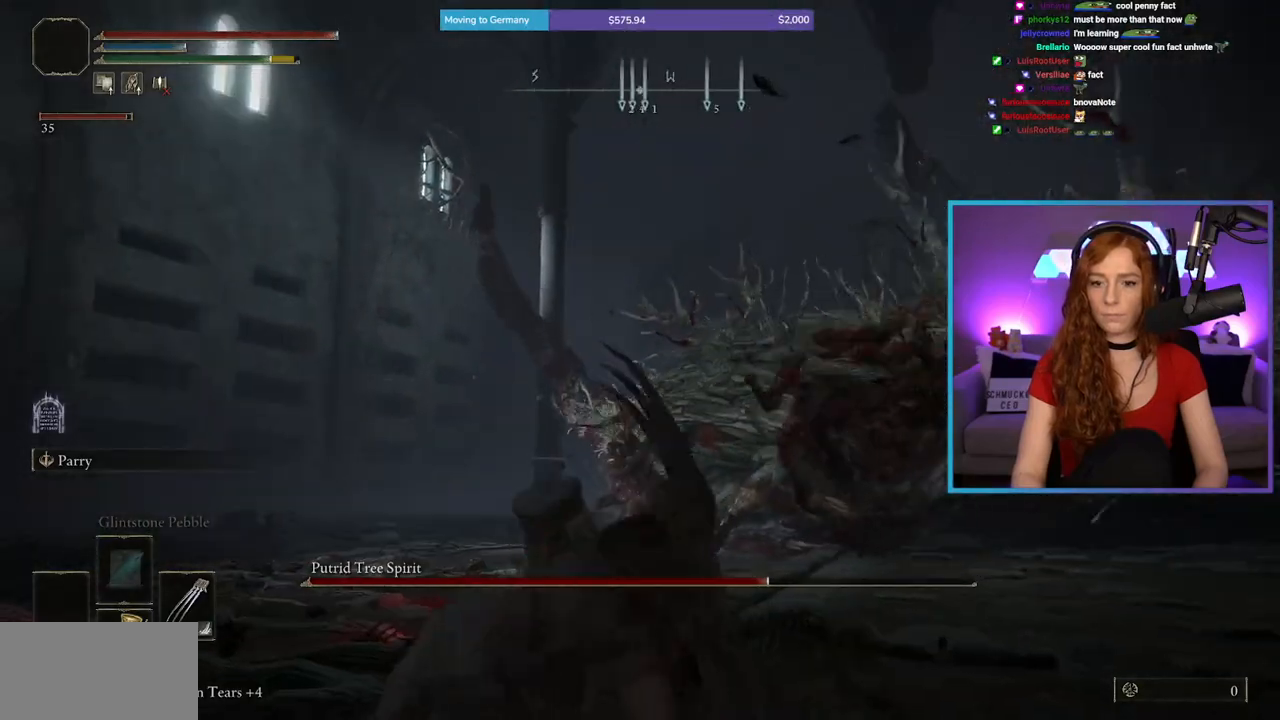
{"buttons": [], "left_stick": "down-left", "right_stick": "center", "events": [[217, "right_stick", "down-right"], [283, "left_stick", "down-left"], [333, "right_stick", "center"]]}
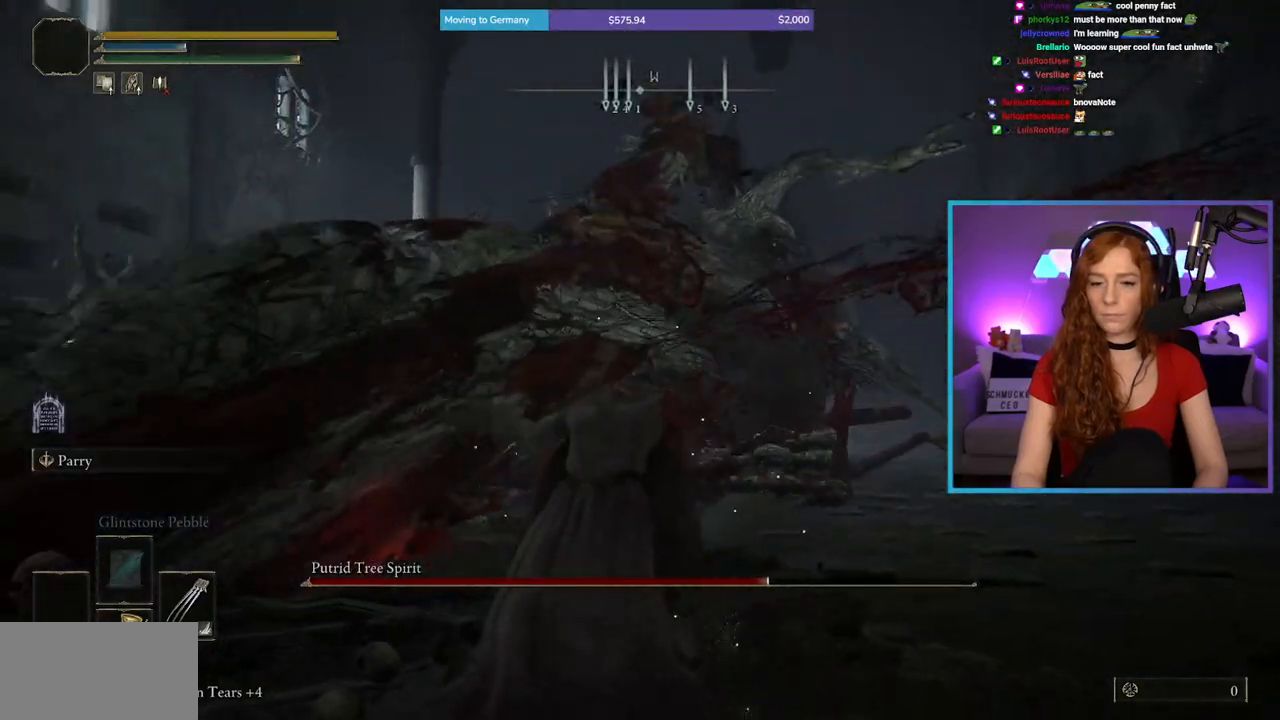
{"buttons": [], "left_stick": "down", "right_stick": "center", "events": [[217, "left_stick", "center"], [283, "right_stick", "right"], [350, "left_stick", "down"], [433, "right_stick", "center"]]}
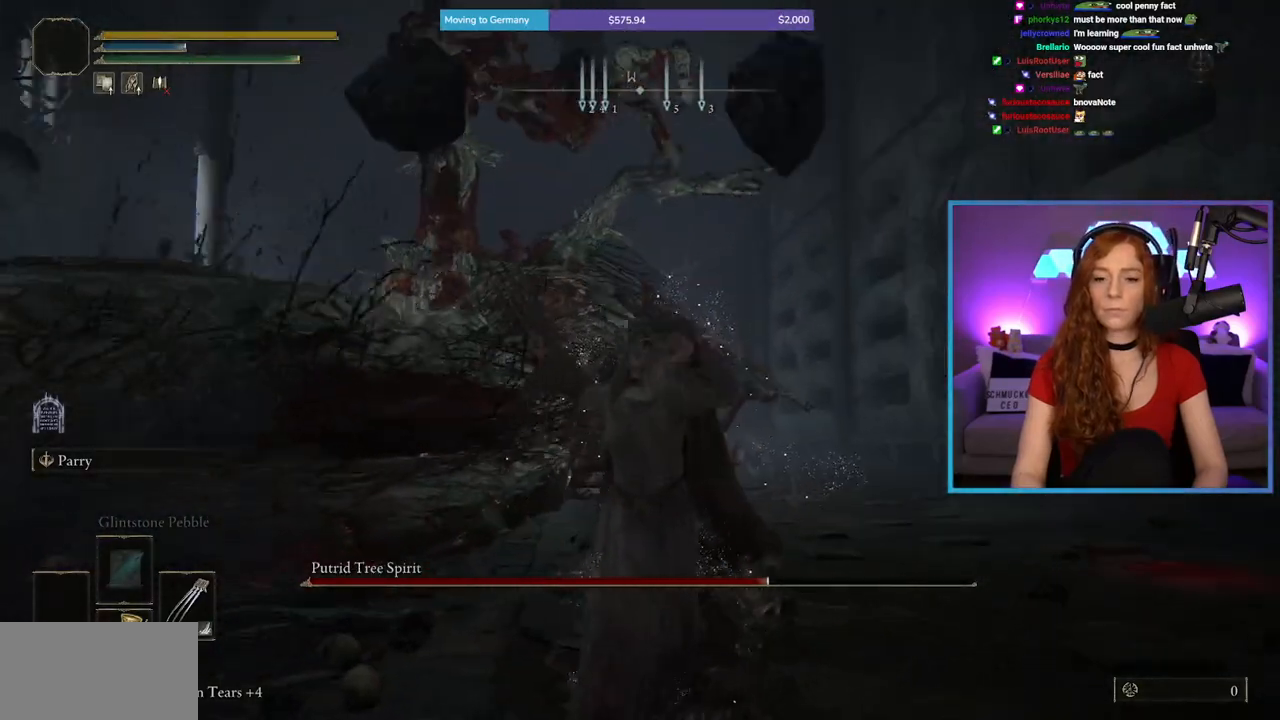
{"buttons": [], "left_stick": "center", "right_stick": "center", "events": [[183, "left_stick", "center"]]}